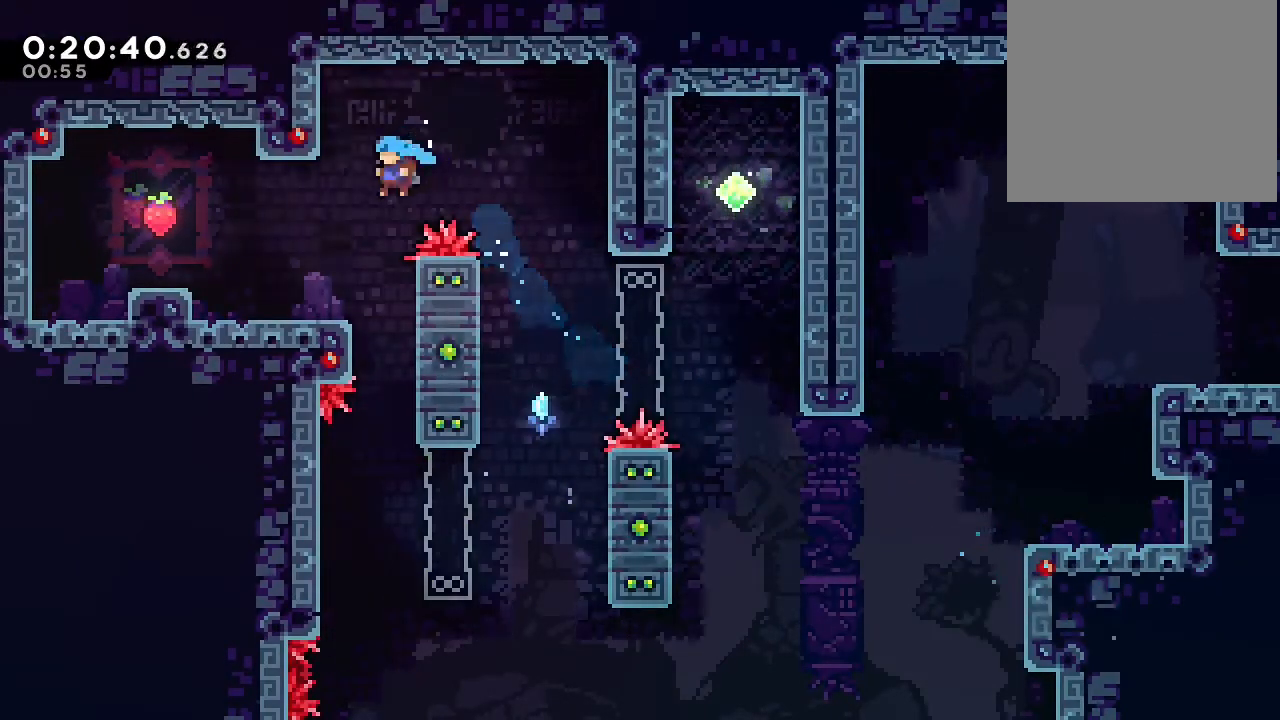
Gameplay with a controller (Nintendo layout); each line is a JSON object with the inputs held at the frame after it (dt_ms = milliseconds from this image to that frame). "events" lists button and stick changes between this image and that frame as [ms after this image, input, new state], when the widget could be followed in between. Not read: DPAD_LEFT L1 L2 L3 R1 R3 X.
{"dt_ms": 500, "buttons": ["DPAD_UP"], "left_stick": "center", "right_stick": "center", "events": [[233, "Y", "down"], [300, "B", "down"], [350, "Y", "up"], [417, "B", "up"], [500, "DPAD_UP", "down"]]}
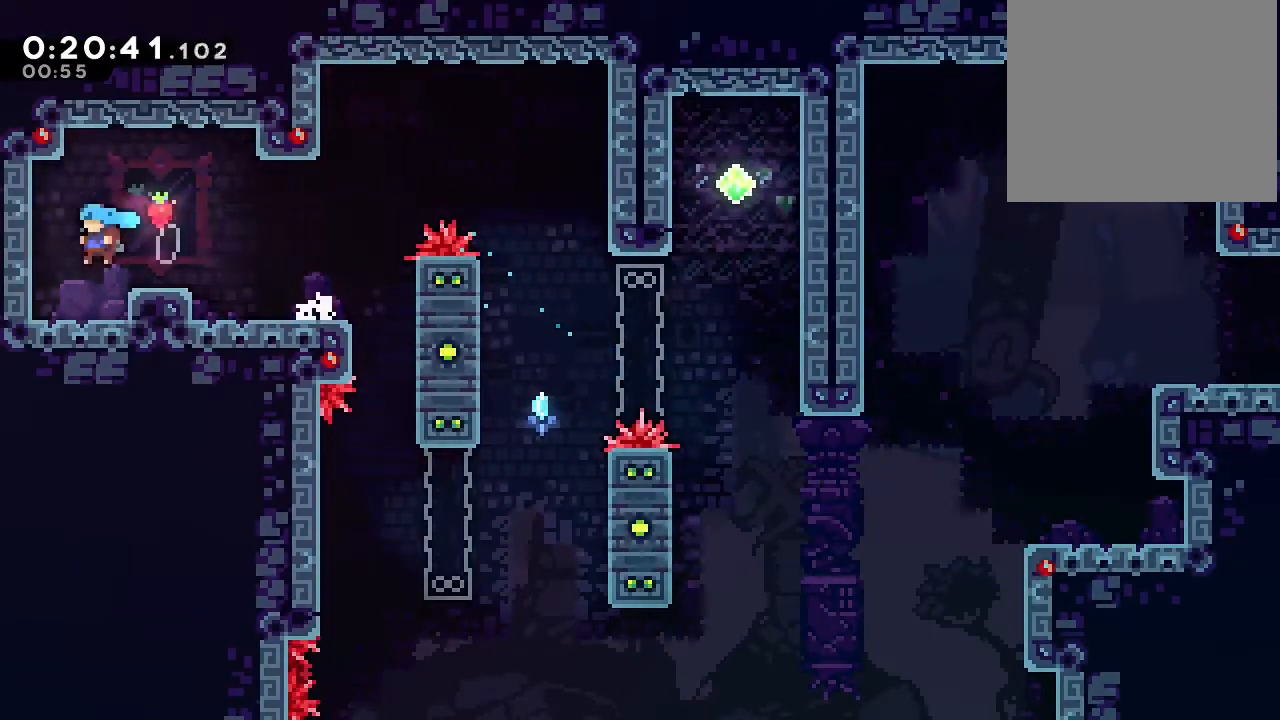
{"dt_ms": 500, "buttons": [], "left_stick": "center", "right_stick": "center", "events": [[50, "DPAD_UP", "up"]]}
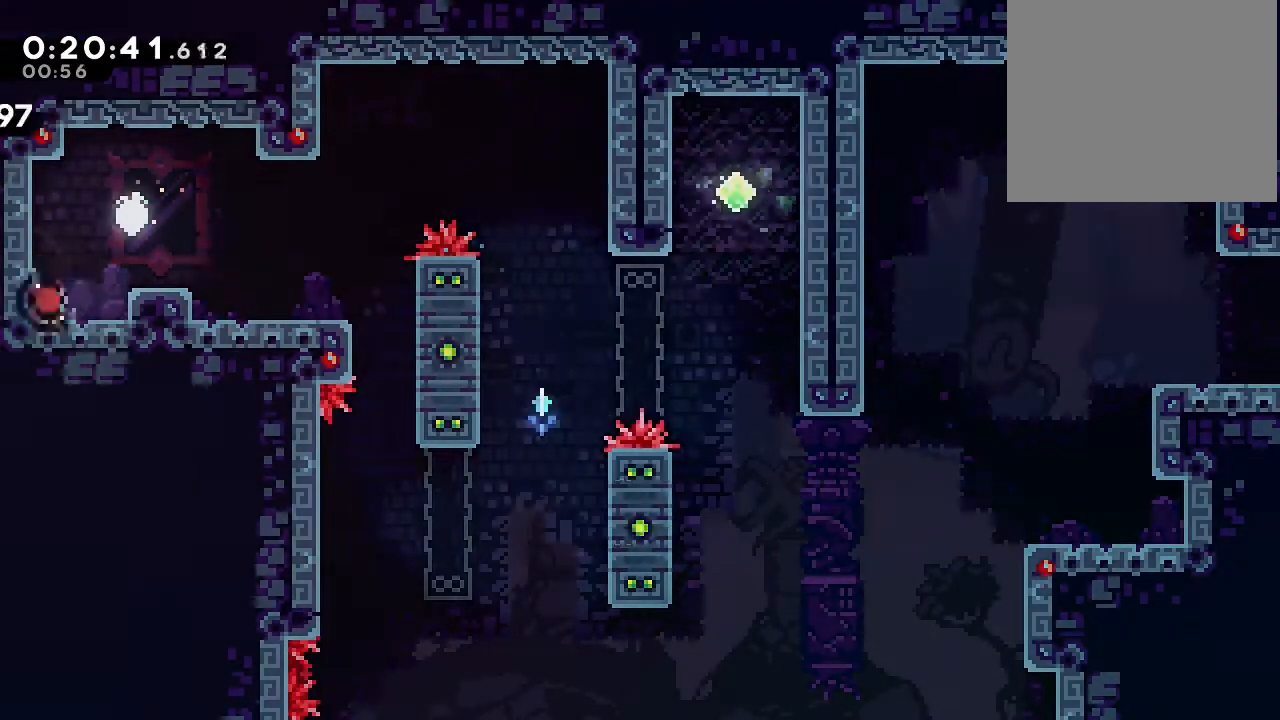
{"dt_ms": 500, "buttons": [], "left_stick": "center", "right_stick": "center", "events": []}
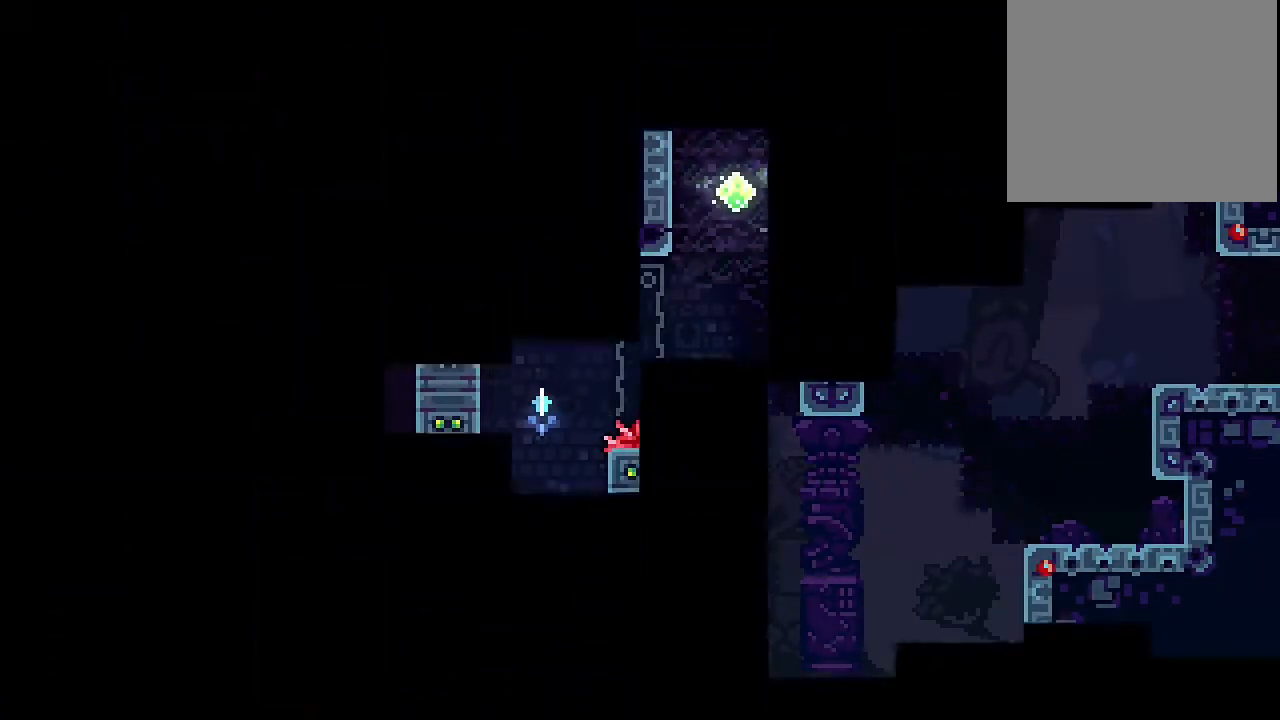
{"dt_ms": 500, "buttons": [], "left_stick": "center", "right_stick": "center", "events": []}
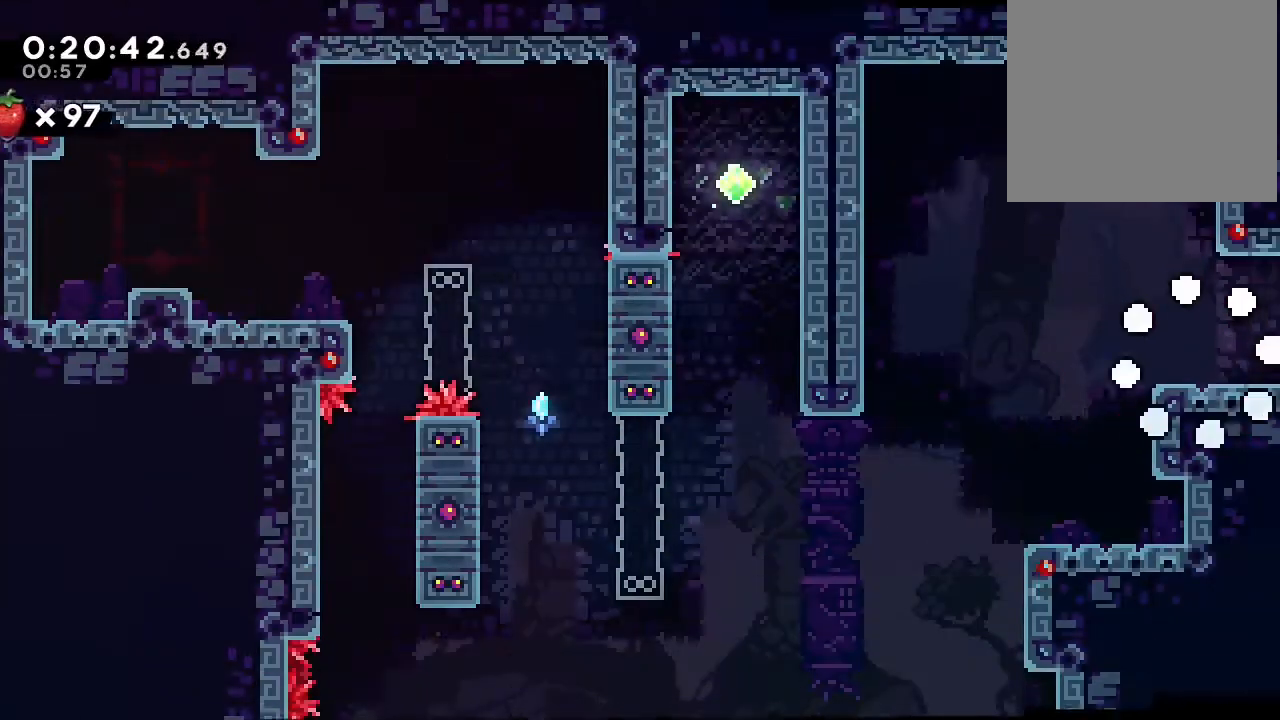
{"dt_ms": 500, "buttons": ["DPAD_RIGHT"], "left_stick": "center", "right_stick": "center", "events": [[283, "DPAD_DOWN", "down"], [300, "DPAD_RIGHT", "down"], [317, "Y", "down"], [433, "Y", "up"], [467, "DPAD_DOWN", "up"]]}
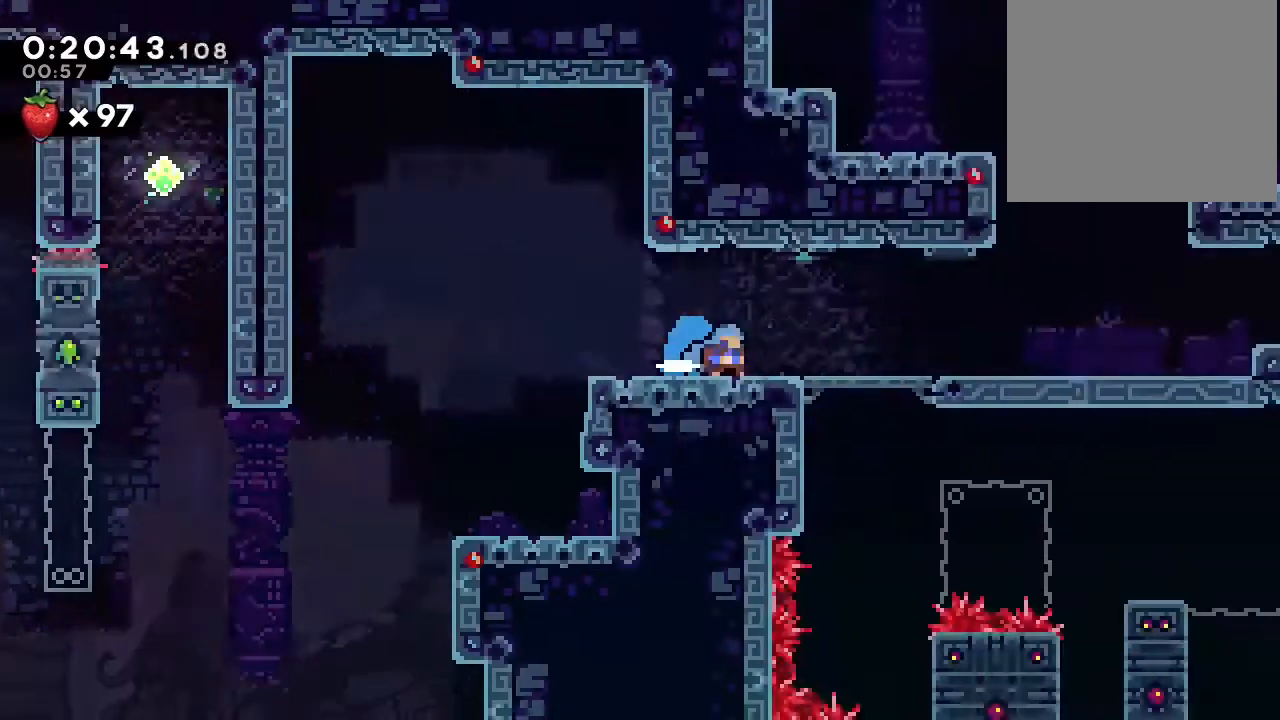
{"dt_ms": 500, "buttons": ["DPAD_RIGHT"], "left_stick": "center", "right_stick": "center", "events": []}
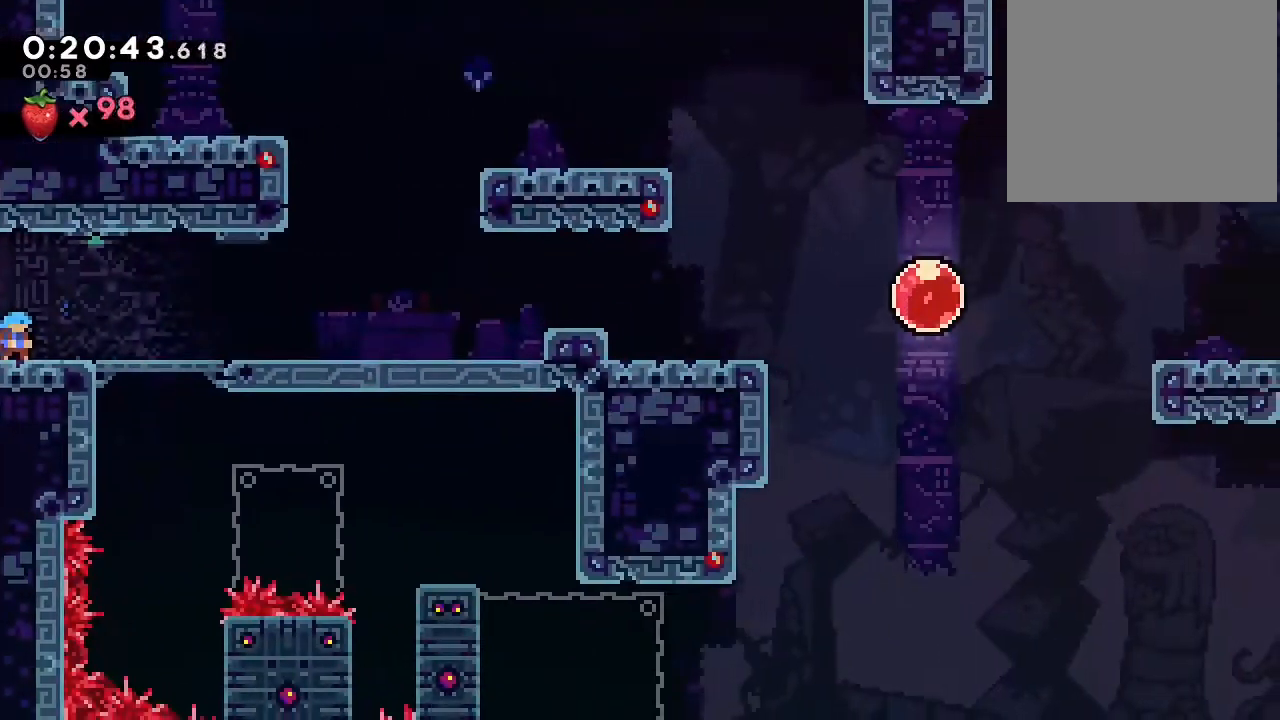
{"dt_ms": 500, "buttons": ["DPAD_UP", "DPAD_RIGHT"], "left_stick": "center", "right_stick": "center", "events": [[117, "B", "down"], [200, "B", "up"], [433, "B", "down"], [450, "DPAD_UP", "down"], [483, "B", "up"]]}
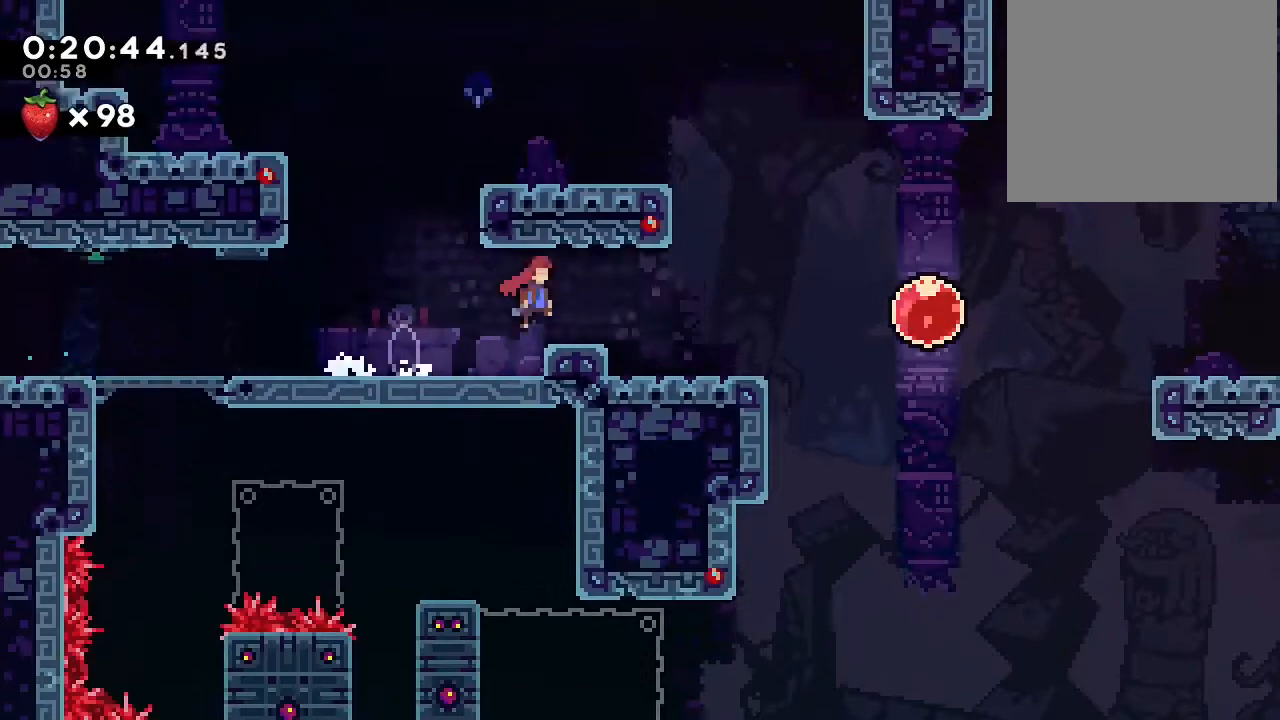
{"dt_ms": 500, "buttons": ["DPAD_UP", "DPAD_RIGHT"], "left_stick": "center", "right_stick": "center", "events": [[300, "B", "down"], [417, "B", "up"]]}
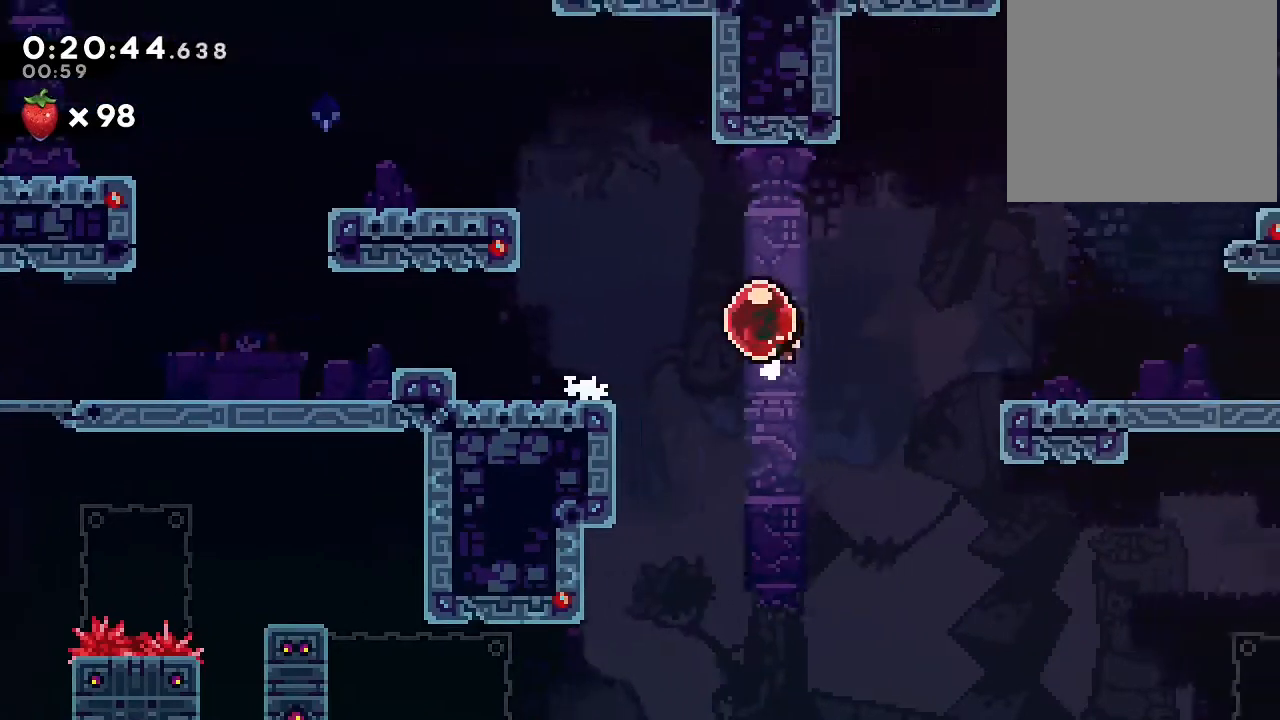
{"dt_ms": 500, "buttons": [], "left_stick": "center", "right_stick": "center", "events": [[17, "Y", "down"], [167, "Y", "up"], [333, "DPAD_RIGHT", "up"], [333, "DPAD_UP", "up"]]}
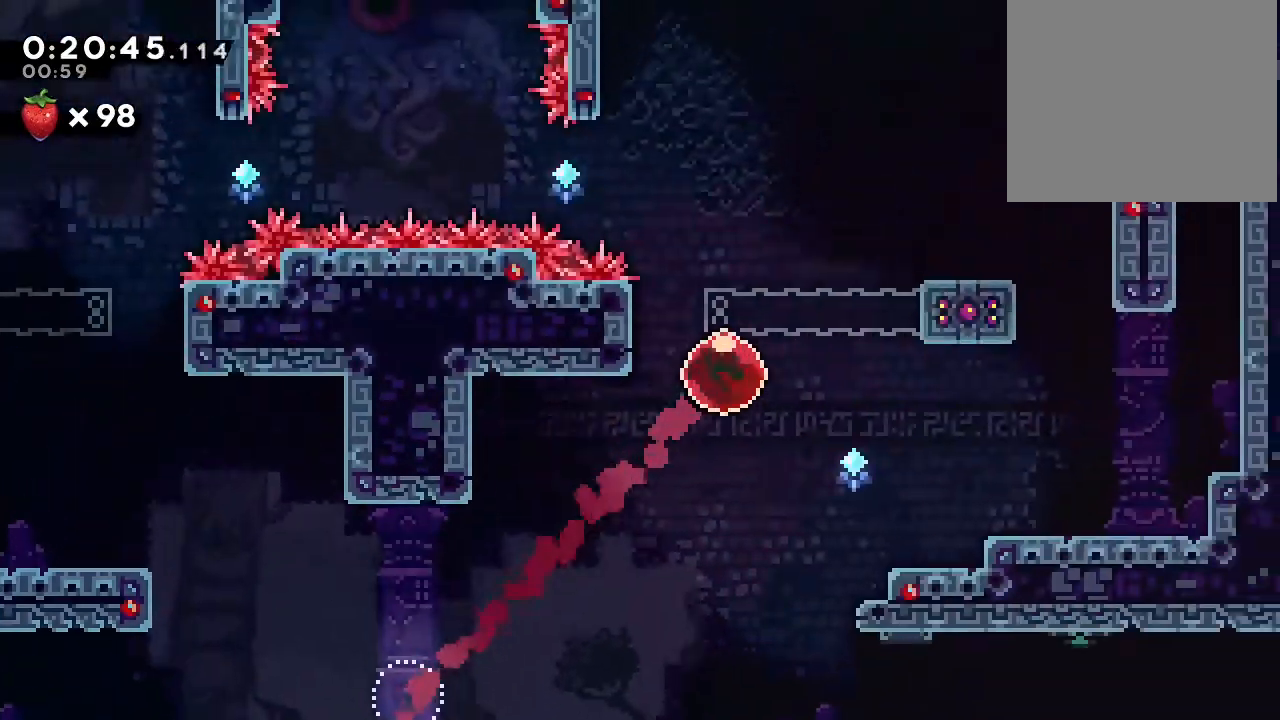
{"dt_ms": 500, "buttons": ["DPAD_RIGHT"], "left_stick": "center", "right_stick": "center", "events": [[250, "DPAD_RIGHT", "down"]]}
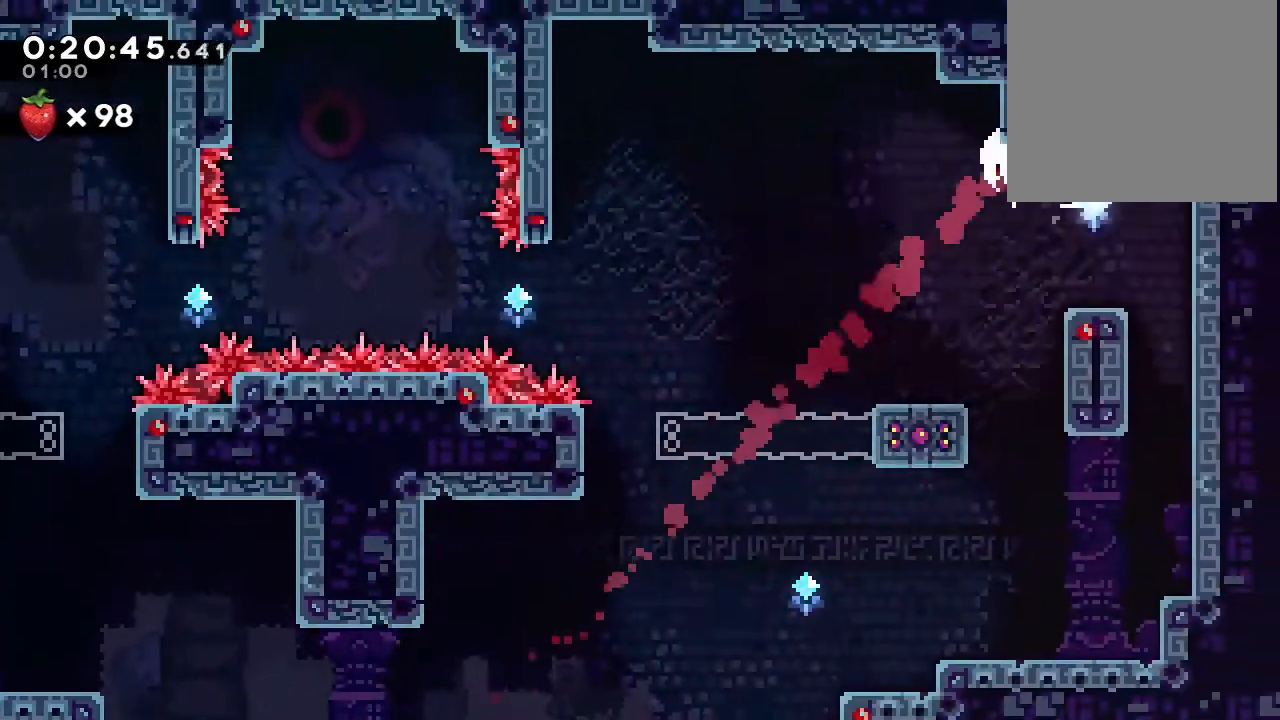
{"dt_ms": 500, "buttons": ["DPAD_UP"], "left_stick": "center", "right_stick": "center", "events": [[83, "DPAD_UP", "down"], [100, "DPAD_RIGHT", "up"], [150, "Y", "down"], [333, "Y", "up"]]}
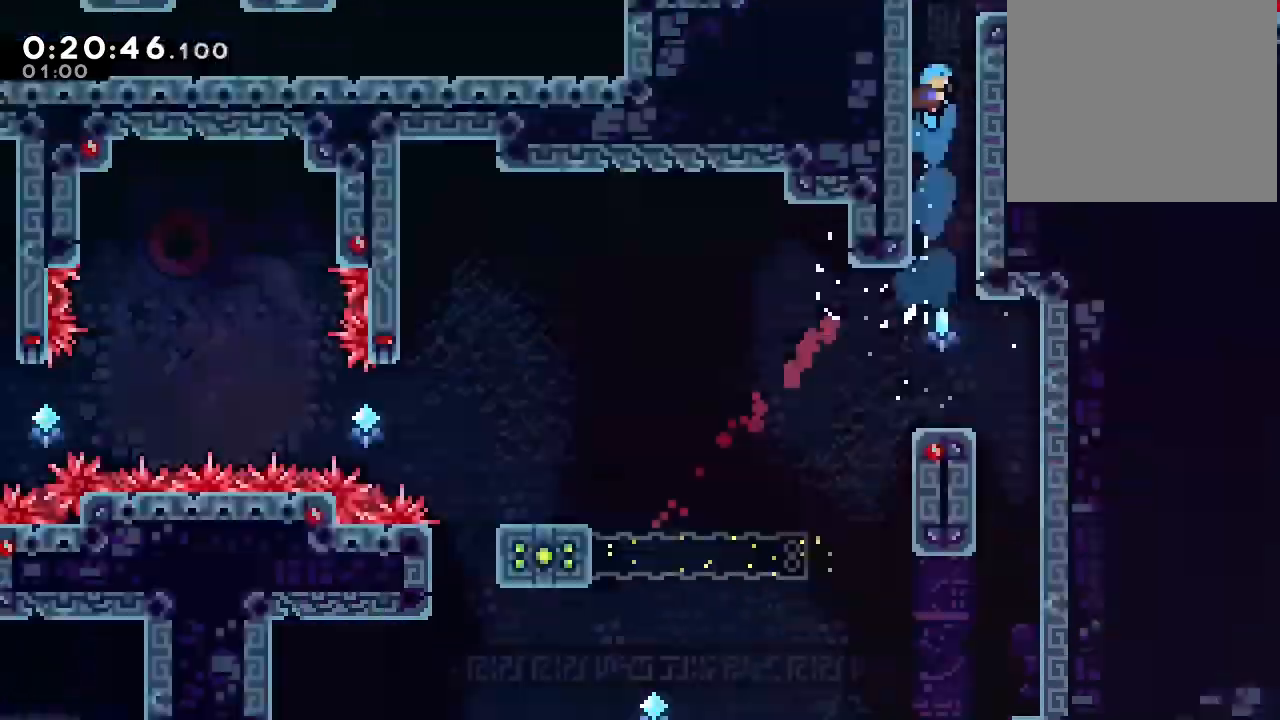
{"dt_ms": 500, "buttons": [], "left_stick": "center", "right_stick": "center", "events": [[50, "DPAD_UP", "up"]]}
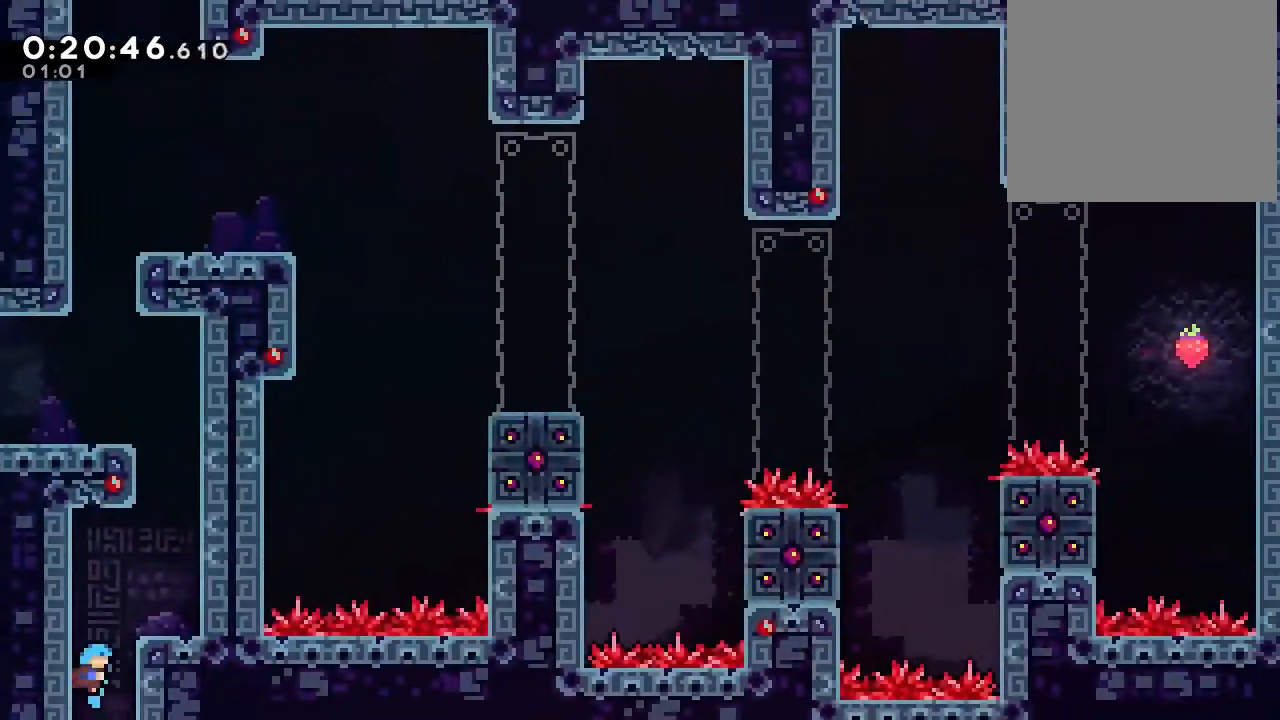
{"dt_ms": 500, "buttons": ["Y", "DPAD_UP"], "left_stick": "center", "right_stick": "center", "events": [[67, "DPAD_RIGHT", "down"], [167, "B", "down"], [333, "B", "up"], [417, "DPAD_UP", "down"], [450, "DPAD_RIGHT", "up"], [483, "Y", "down"]]}
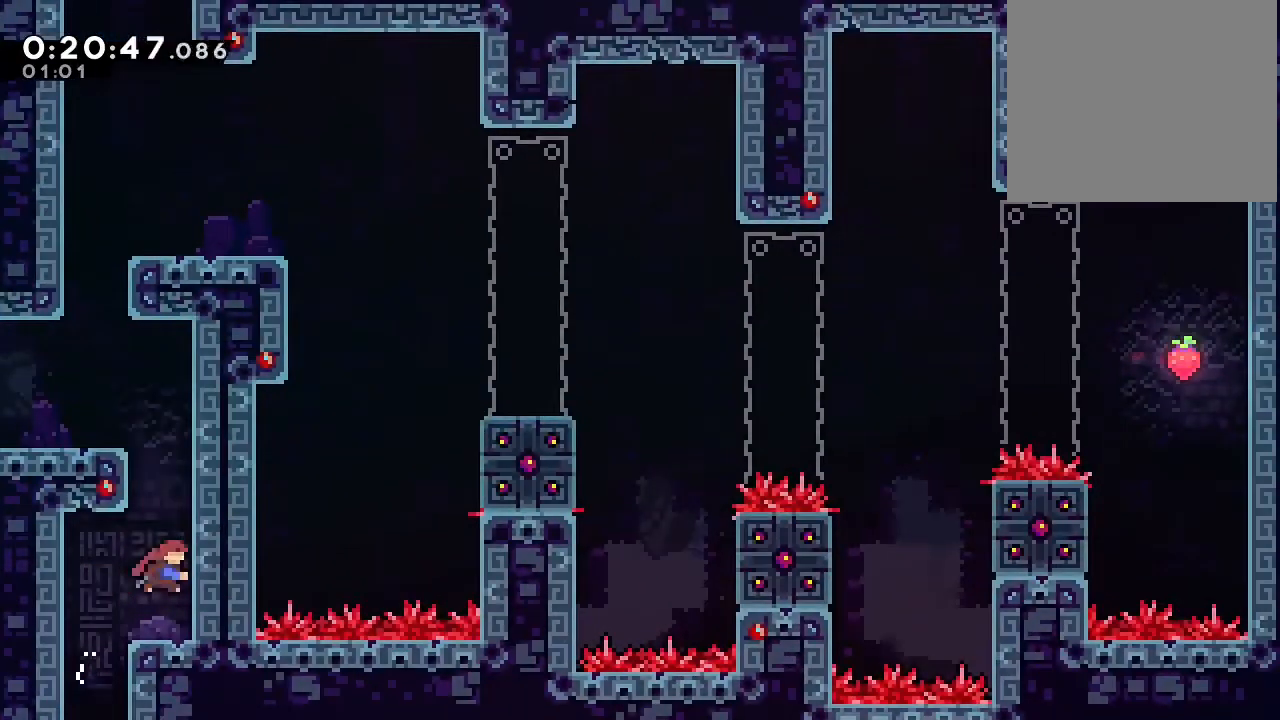
{"dt_ms": 500, "buttons": ["DPAD_RIGHT"], "left_stick": "center", "right_stick": "center", "events": [[67, "Y", "up"], [167, "DPAD_UP", "up"], [200, "B", "down"], [433, "DPAD_RIGHT", "down"], [483, "B", "up"]]}
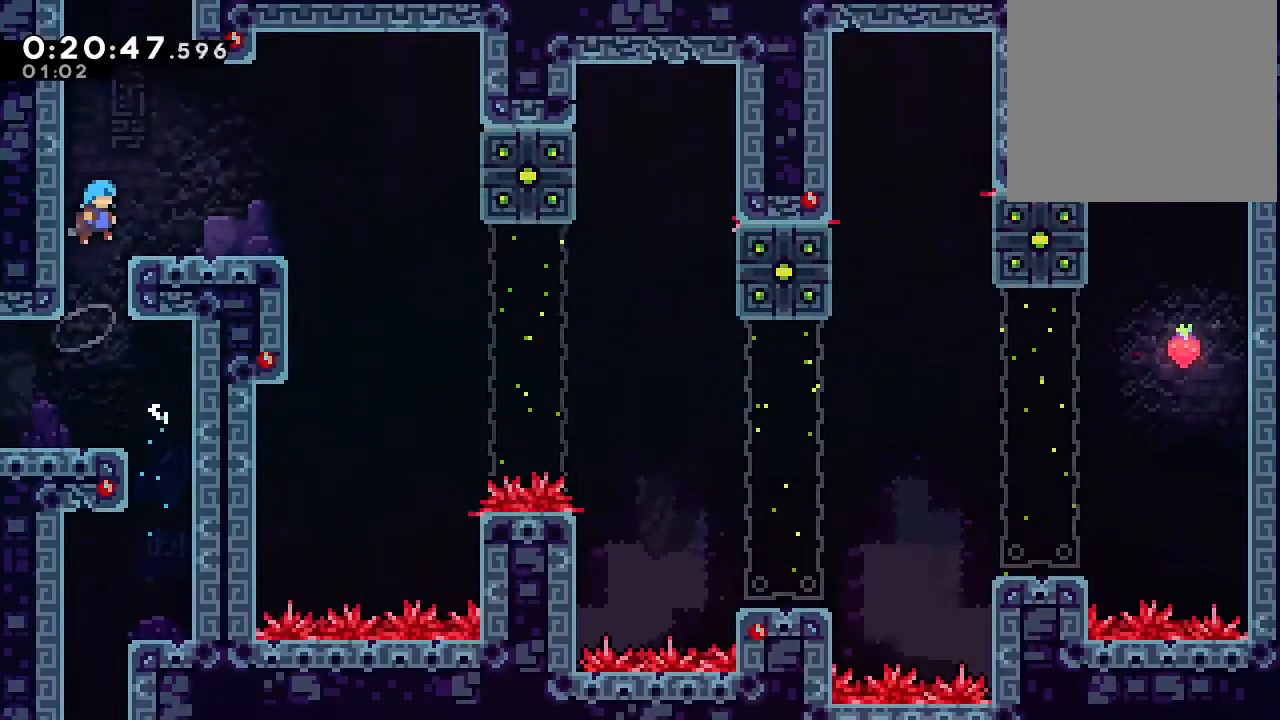
{"dt_ms": 500, "buttons": ["B", "DPAD_DOWN", "DPAD_RIGHT"], "left_stick": "center", "right_stick": "center", "events": [[467, "B", "down"], [467, "DPAD_DOWN", "down"]]}
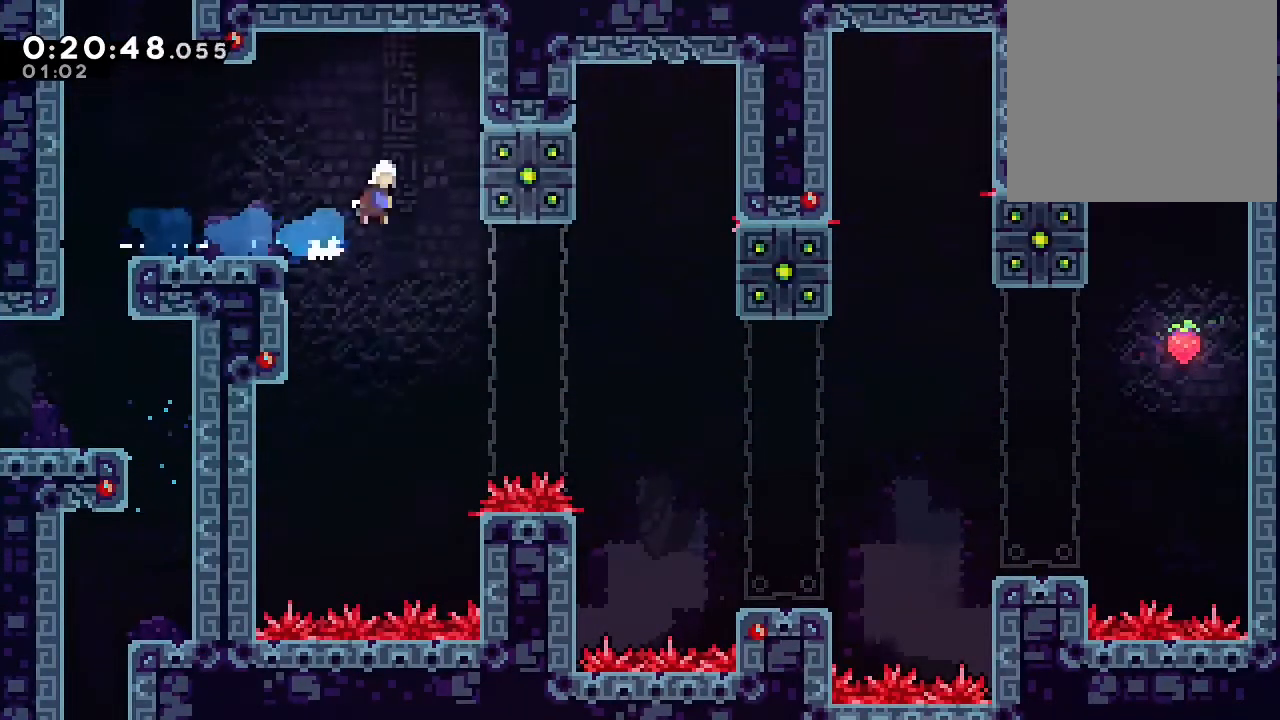
{"dt_ms": 500, "buttons": ["DPAD_RIGHT"], "left_stick": "center", "right_stick": "center", "events": [[17, "Y", "down"], [200, "B", "up"], [200, "Y", "up"], [233, "DPAD_DOWN", "up"]]}
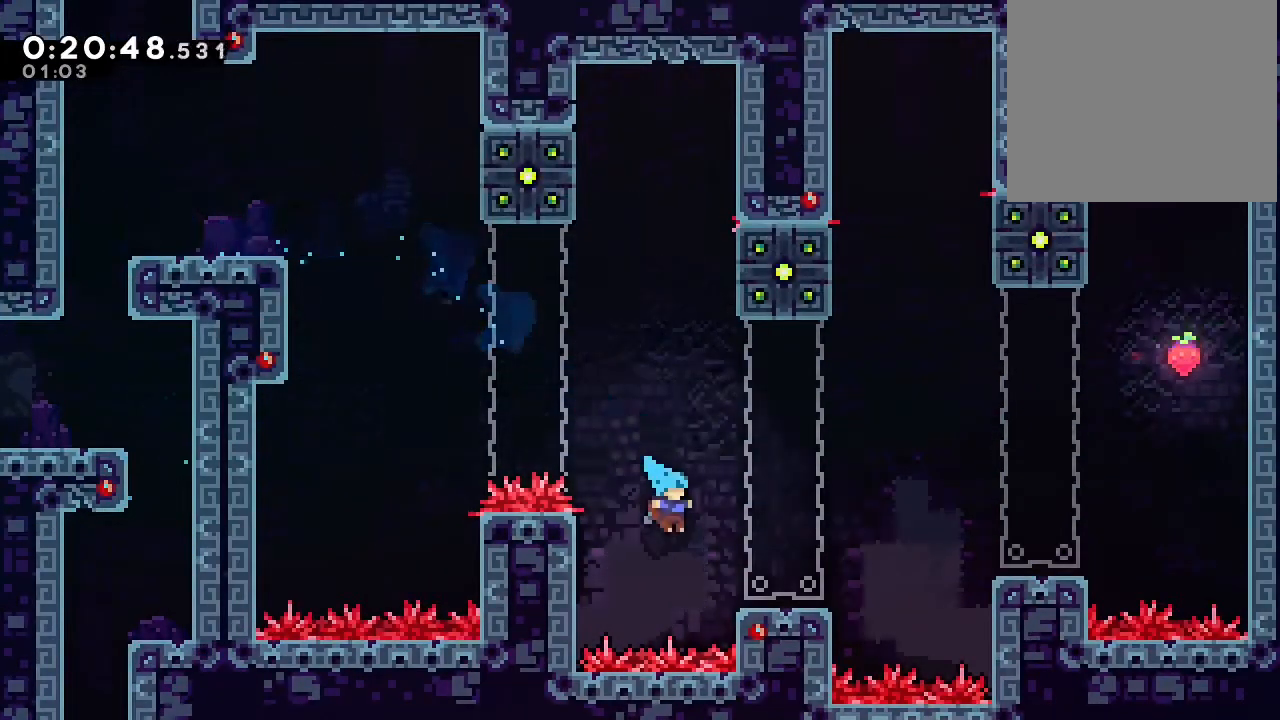
{"dt_ms": 500, "buttons": [], "left_stick": "center", "right_stick": "center", "events": [[183, "DPAD_UP", "down"], [200, "B", "down"], [317, "B", "up"], [333, "DPAD_UP", "up"], [350, "DPAD_RIGHT", "up"]]}
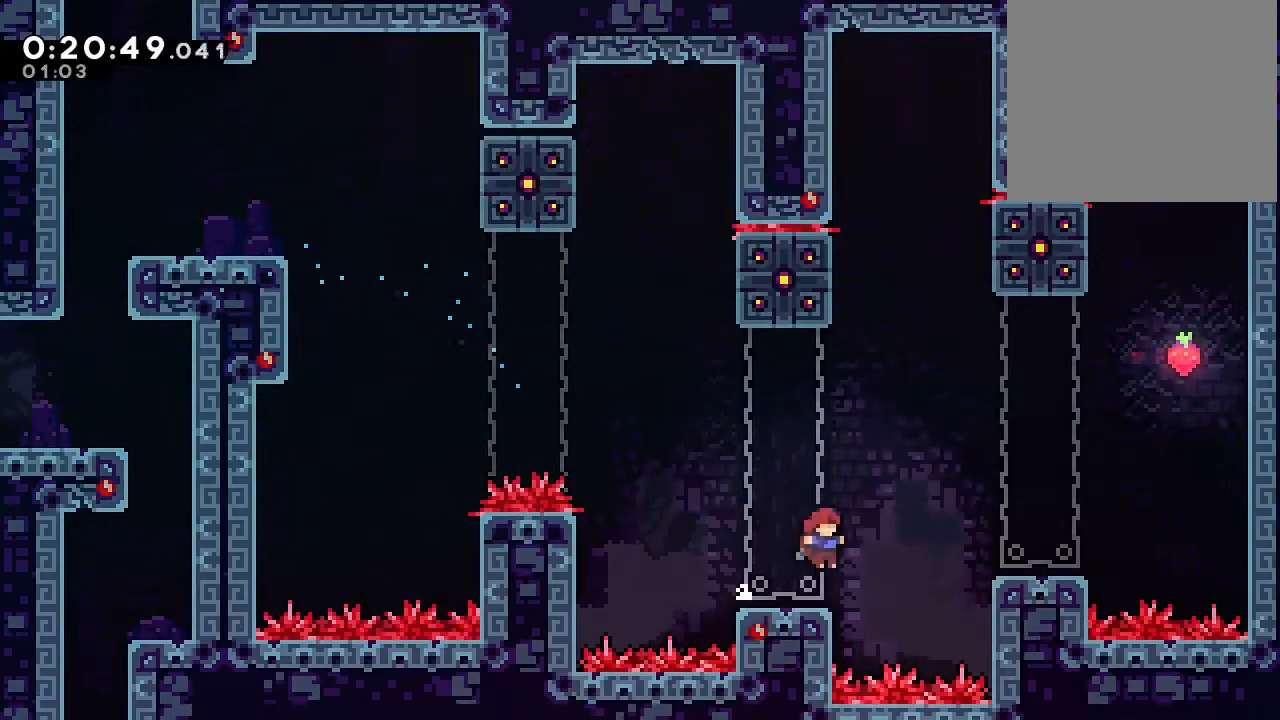
{"dt_ms": 500, "buttons": [], "left_stick": "center", "right_stick": "center"}
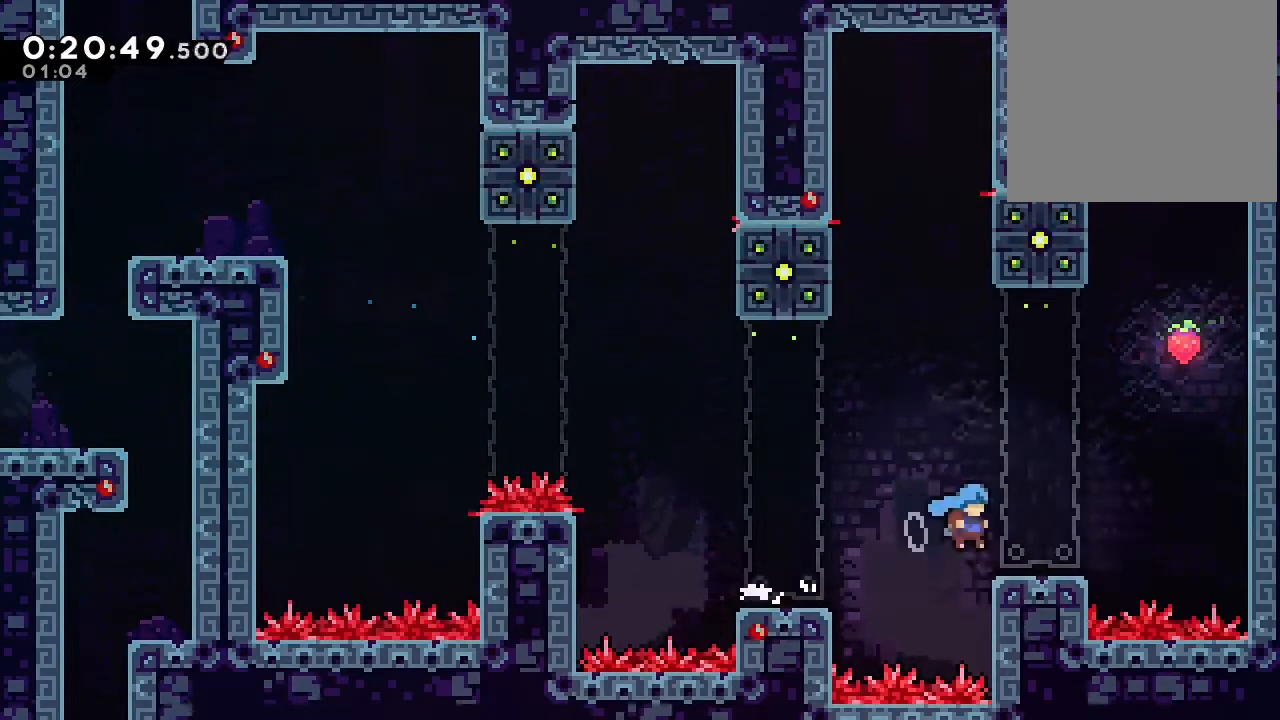
{"dt_ms": 500, "buttons": ["DPAD_UP", "DPAD_RIGHT"], "left_stick": "center", "right_stick": "center", "events": [[183, "DPAD_RIGHT", "down"], [217, "B", "down"], [217, "DPAD_UP", "down"], [300, "Y", "down"], [400, "Y", "up"], [433, "B", "up"]]}
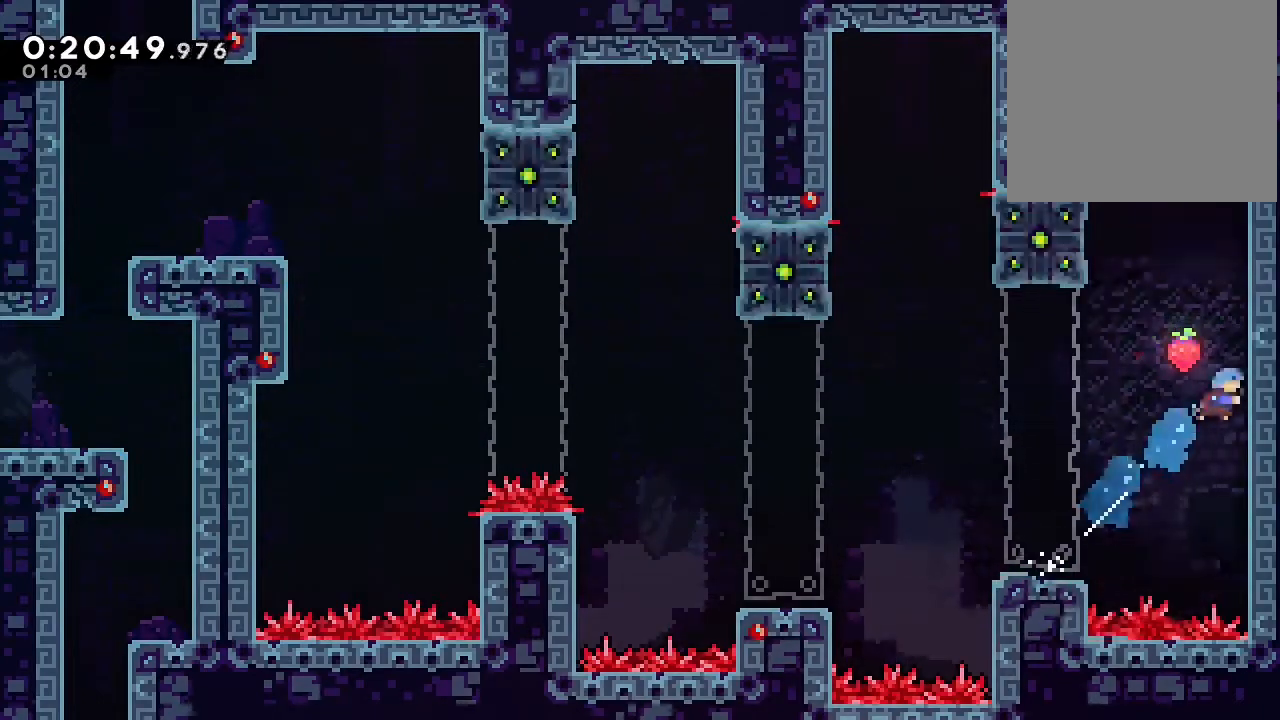
{"dt_ms": 500, "buttons": ["DPAD_DOWN"], "left_stick": "center", "right_stick": "center", "events": [[67, "B", "down"], [83, "DPAD_RIGHT", "up"], [117, "DPAD_UP", "up"], [133, "B", "up"], [283, "DPAD_DOWN", "down"]]}
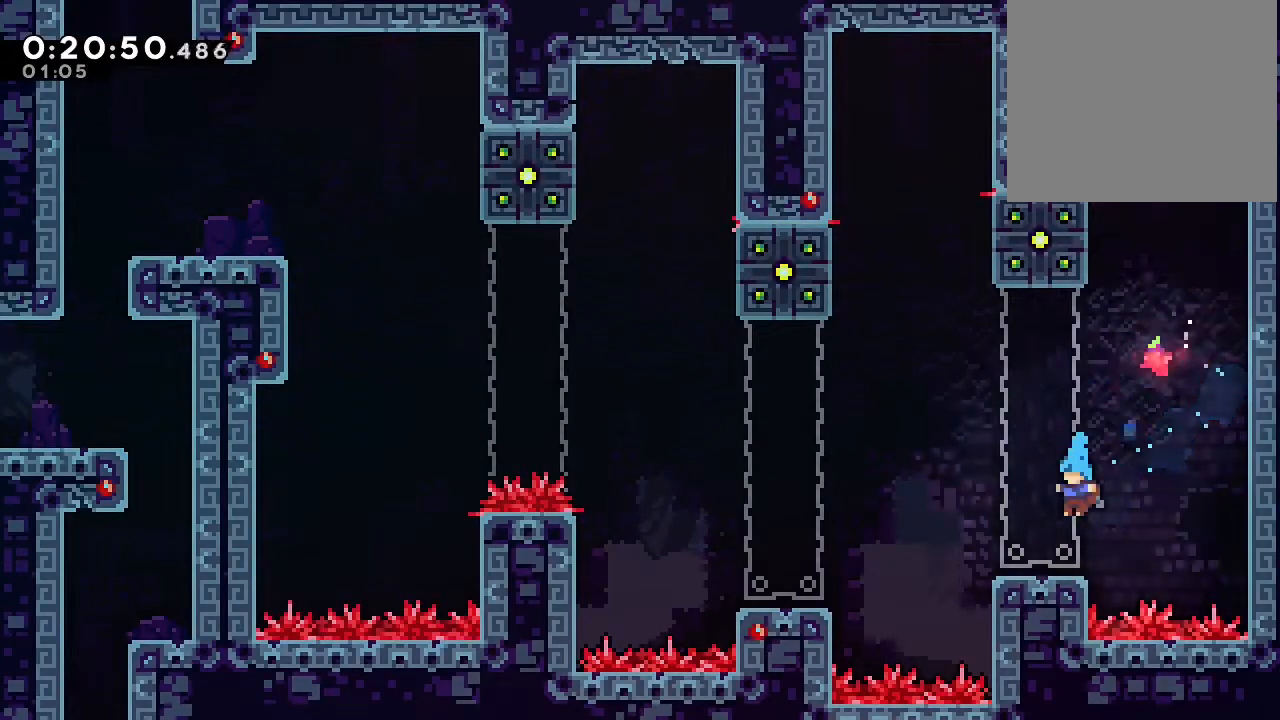
{"dt_ms": 500, "buttons": ["B", "DPAD_UP"], "left_stick": "center", "right_stick": "center", "events": [[117, "Y", "down"], [167, "B", "down"], [183, "Y", "up"], [217, "B", "up"], [400, "DPAD_DOWN", "up"], [450, "B", "down"], [500, "DPAD_UP", "down"]]}
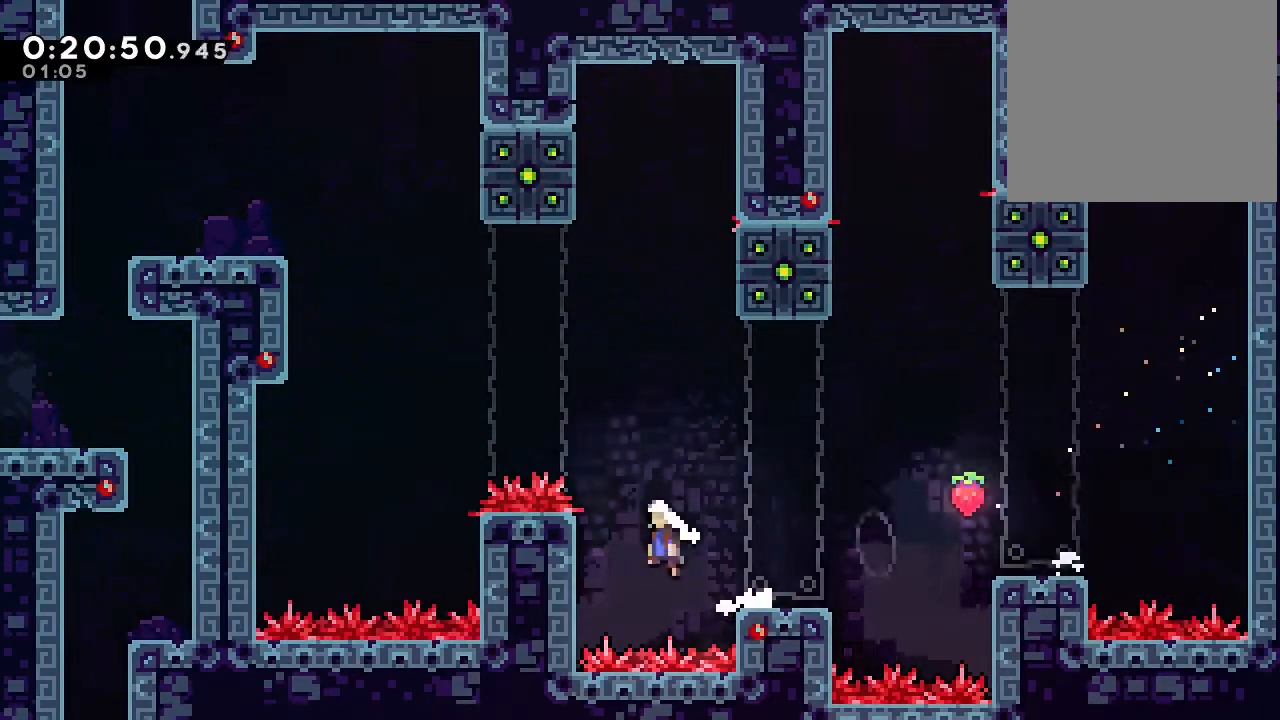
{"dt_ms": 500, "buttons": ["Y", "DPAD_UP"], "left_stick": "center", "right_stick": "center", "events": [[67, "B", "up"], [150, "B", "down"], [183, "A", "down"], [400, "A", "up"], [400, "B", "up"], [500, "Y", "down"]]}
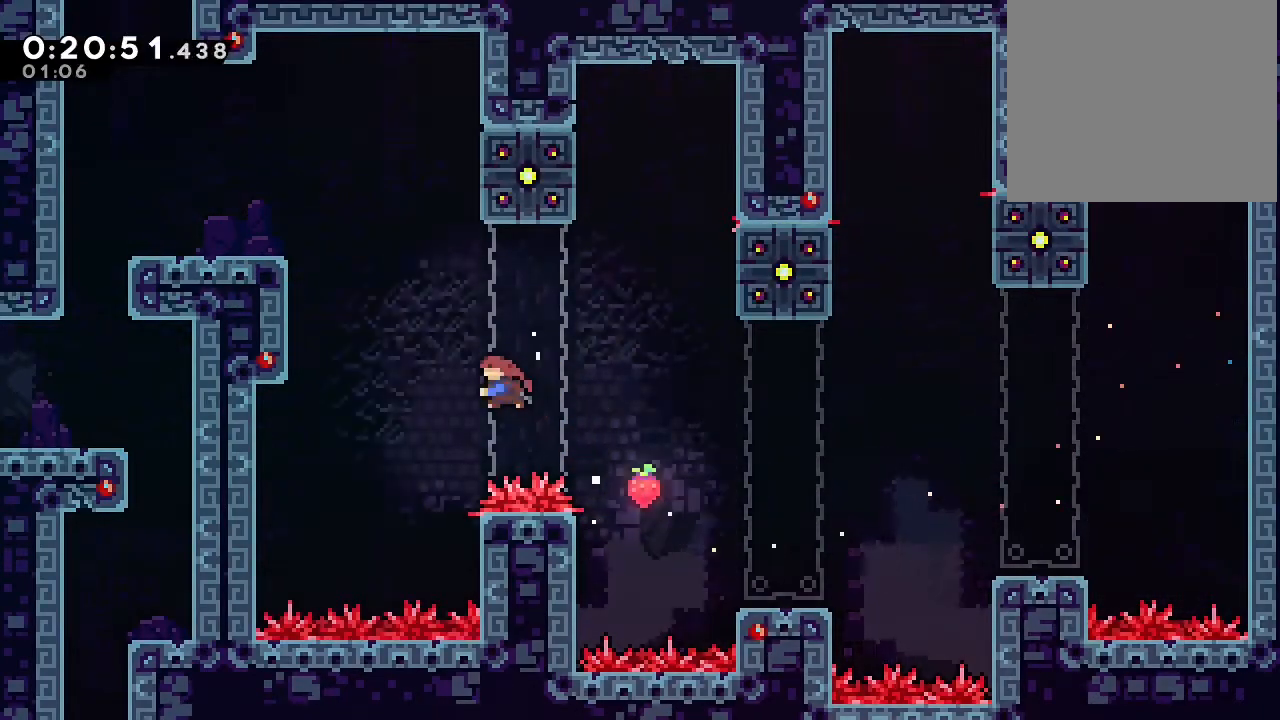
{"dt_ms": 500, "buttons": ["B", "DPAD_UP"], "left_stick": "center", "right_stick": "center", "events": [[150, "Y", "up"], [250, "DPAD_UP", "up"], [417, "DPAD_UP", "down"], [467, "B", "down"]]}
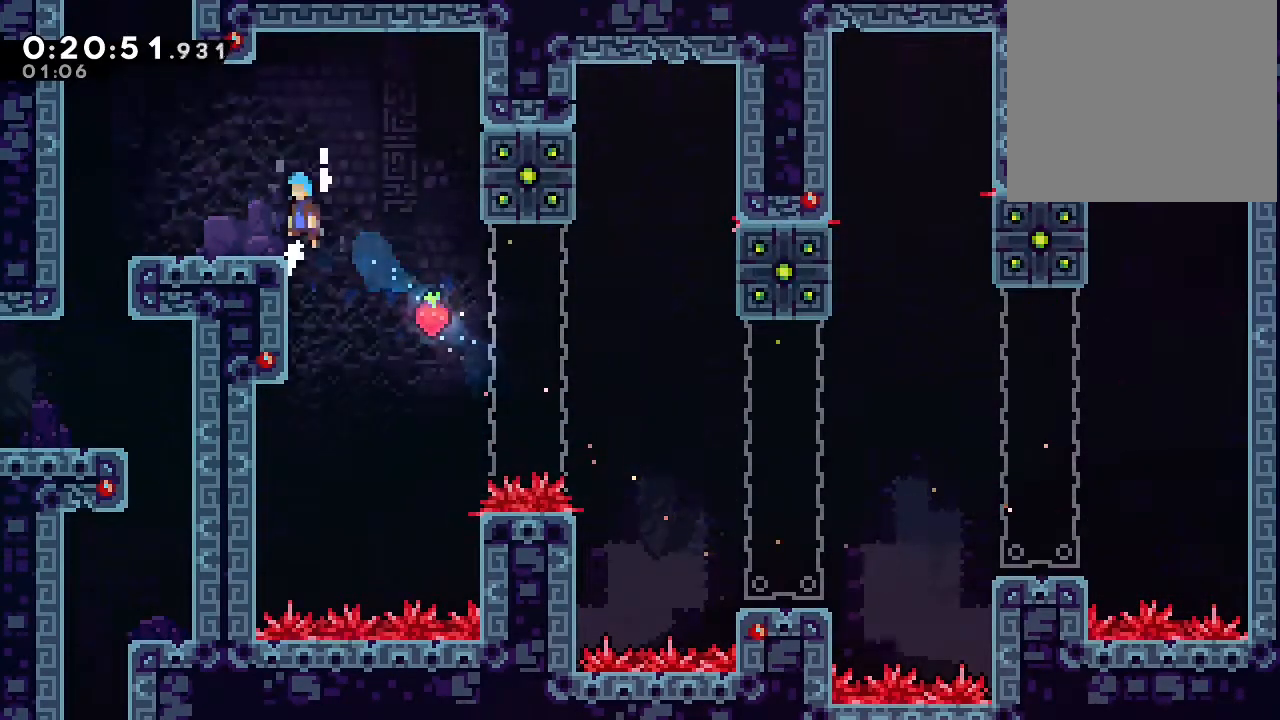
{"dt_ms": 500, "buttons": ["B", "DPAD_UP"], "left_stick": "center", "right_stick": "center", "events": [[83, "B", "up"], [117, "DPAD_UP", "up"], [317, "B", "down"], [500, "DPAD_UP", "down"]]}
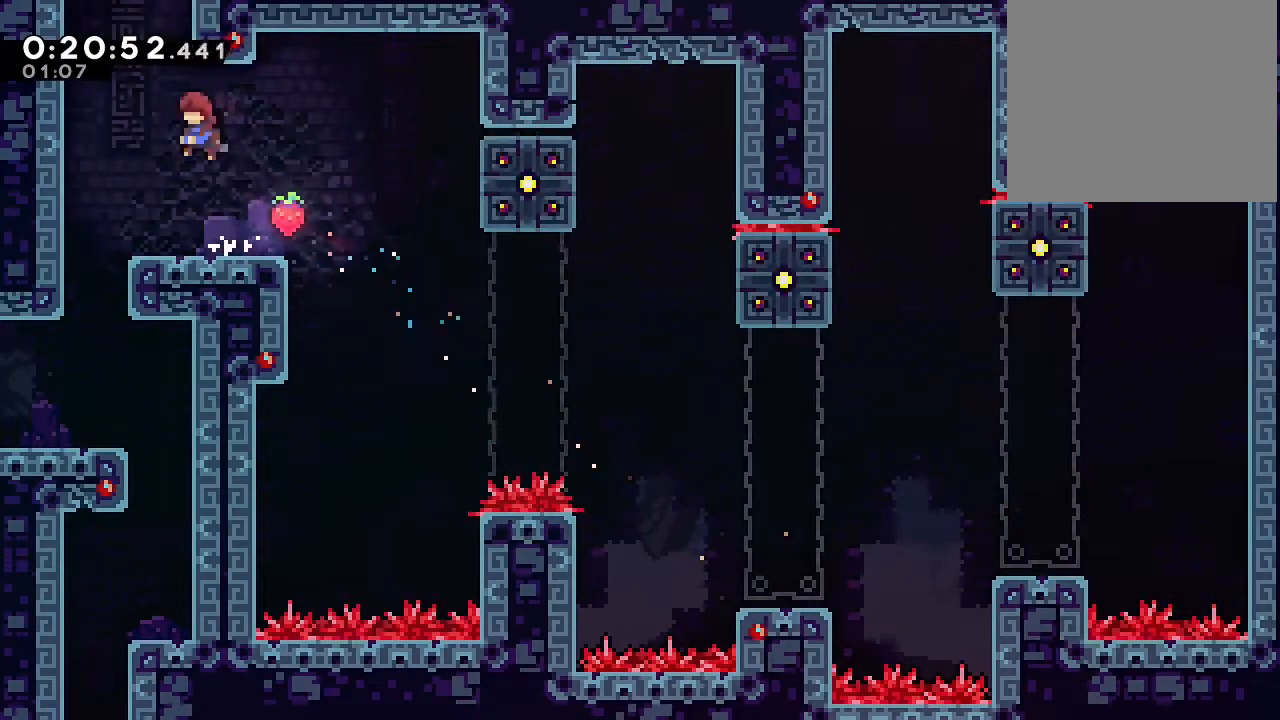
{"dt_ms": 500, "buttons": [], "left_stick": "center", "right_stick": "center", "events": [[83, "Y", "down"], [250, "Y", "up"], [267, "B", "up"], [283, "DPAD_UP", "up"]]}
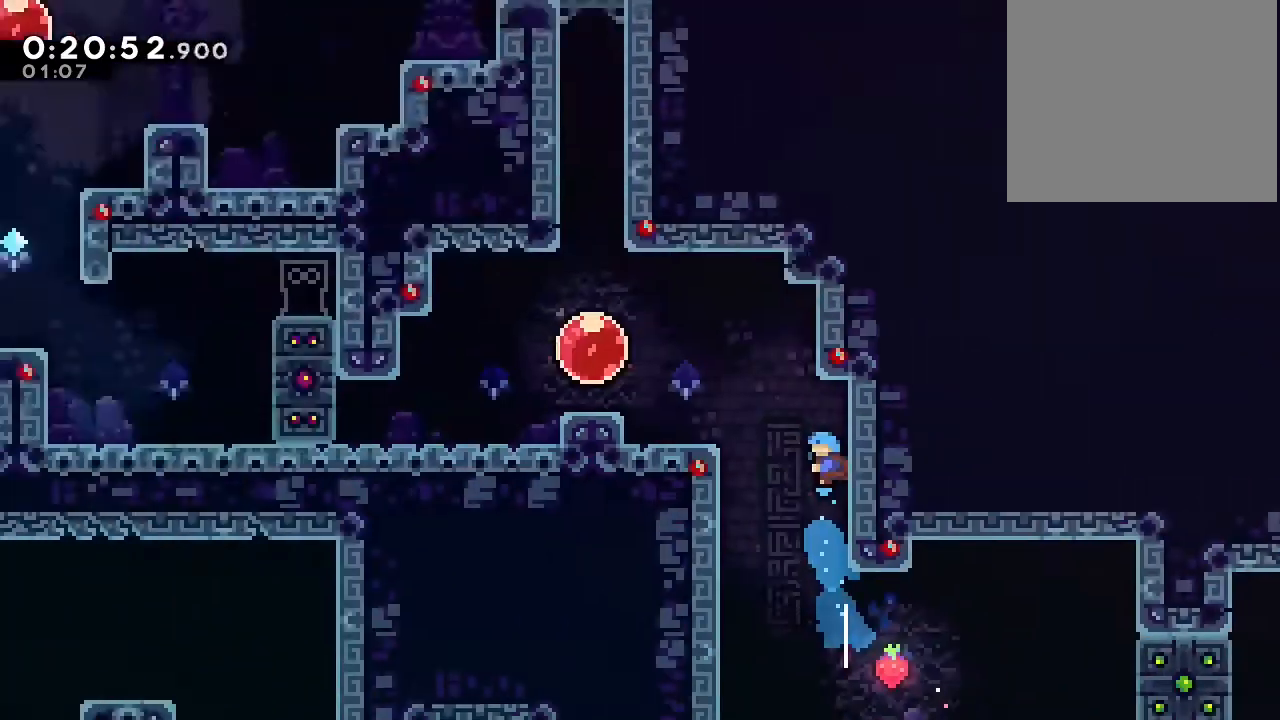
{"dt_ms": 500, "buttons": ["B"], "left_stick": "center", "right_stick": "center", "events": [[450, "B", "down"]]}
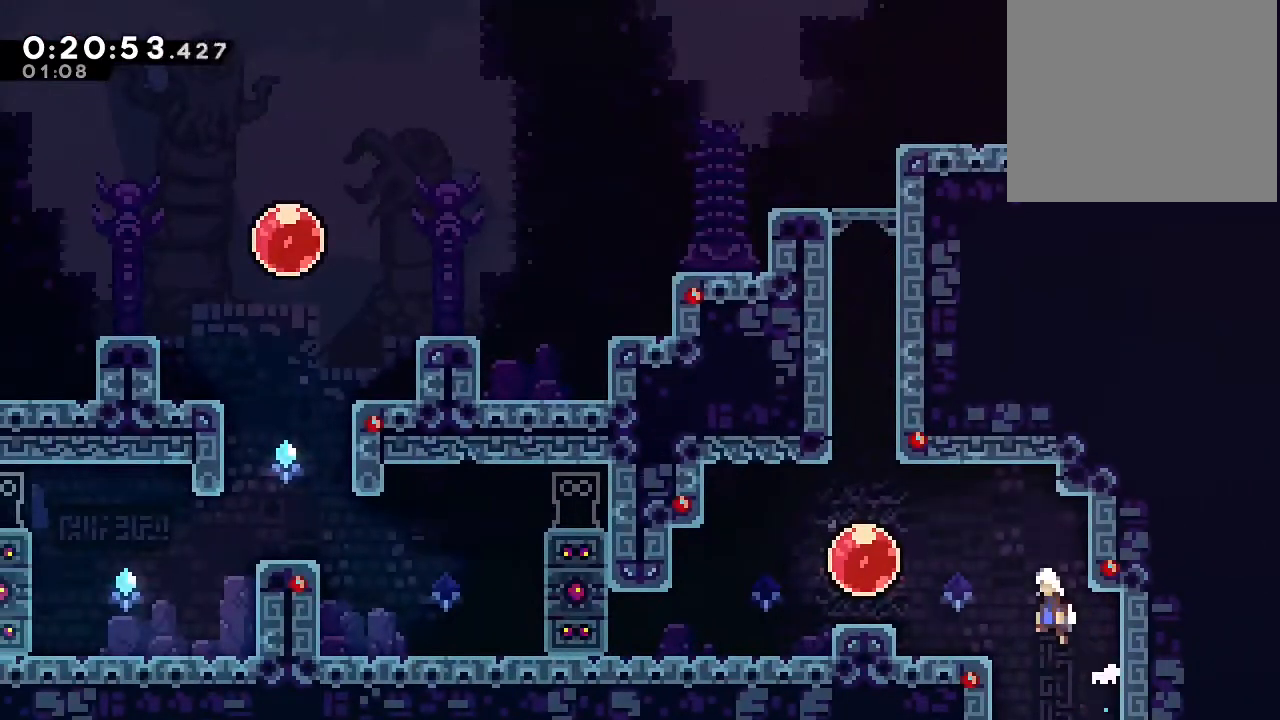
{"dt_ms": 500, "buttons": ["B", "Y", "DPAD_UP"], "left_stick": "center", "right_stick": "center", "events": [[100, "Y", "down"], [267, "Y", "up"], [300, "DPAD_UP", "down"], [350, "Y", "down"]]}
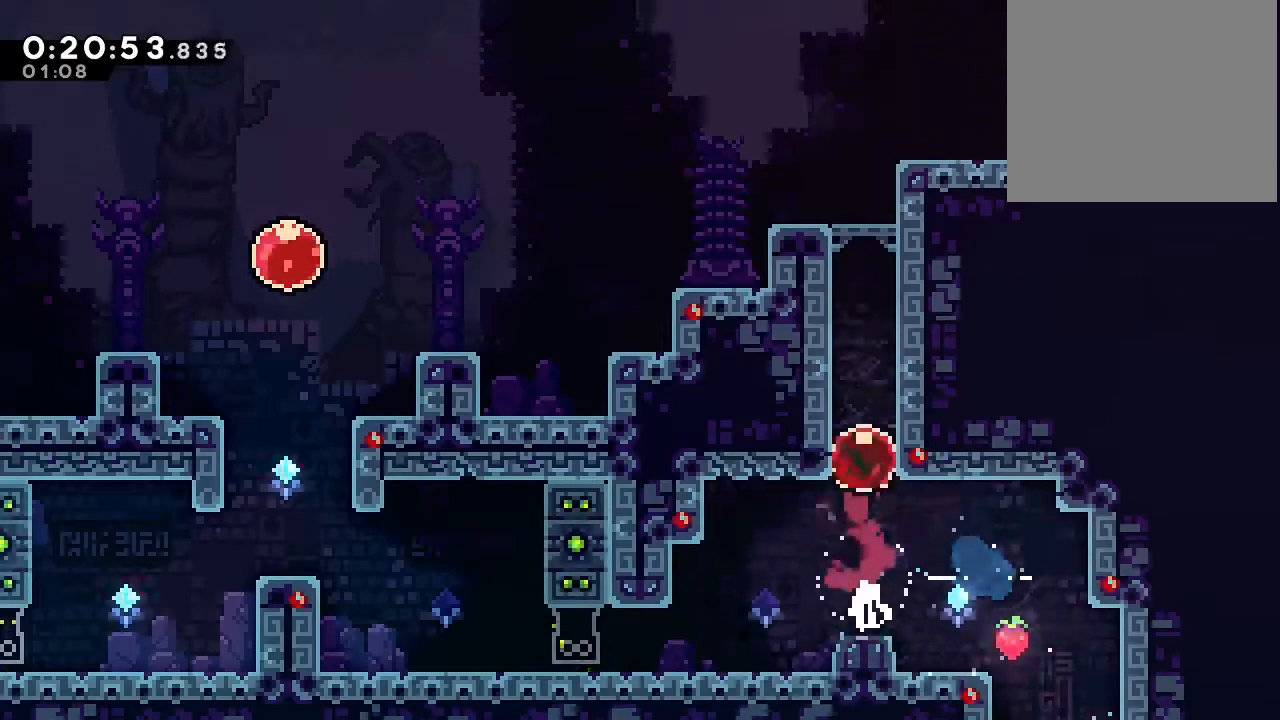
{"dt_ms": 500, "buttons": [], "left_stick": "center", "right_stick": "center", "events": [[17, "B", "up"], [17, "Y", "up"], [67, "DPAD_UP", "up"]]}
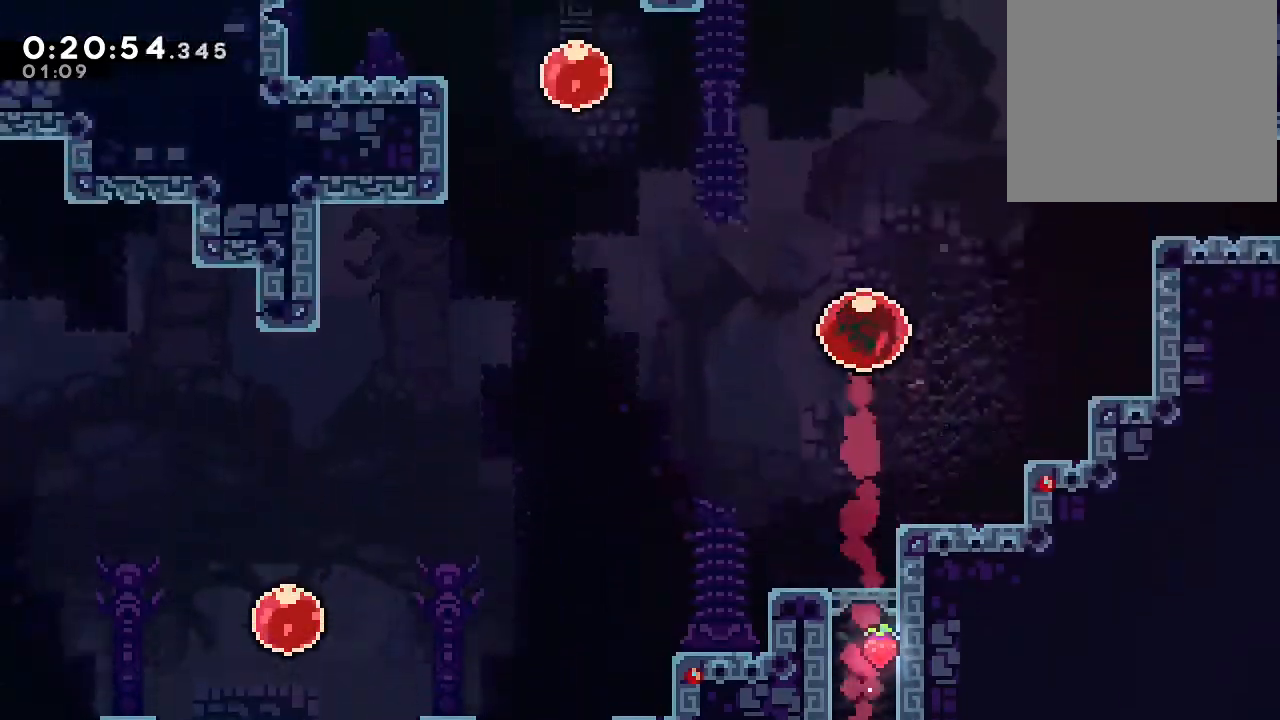
{"dt_ms": 1000, "buttons": ["B", "Y"], "left_stick": "center", "right_stick": "center", "events": [[300, "Y", "down"], [450, "Y", "up"], [733, "Y", "down"], [817, "Y", "up"], [933, "B", "down"], [1000, "Y", "down"]]}
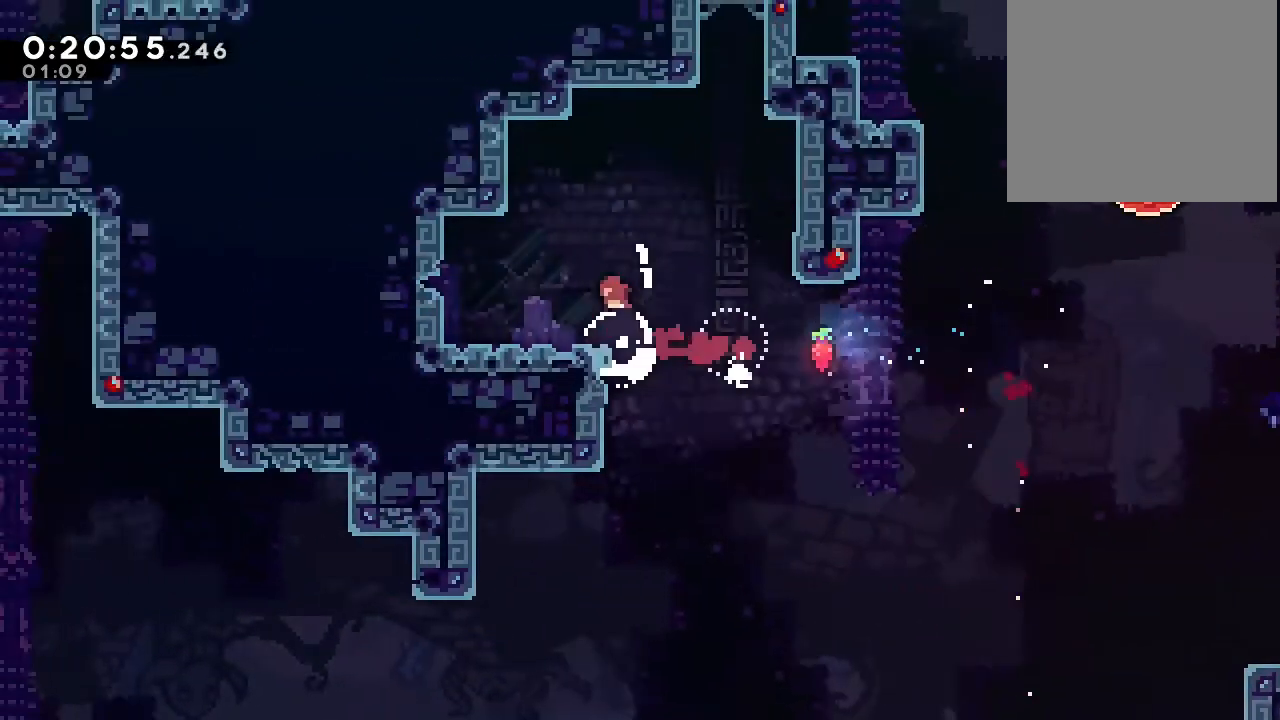
{"dt_ms": 500, "buttons": [], "left_stick": "center", "right_stick": "center", "events": [[150, "Y", "up"], [250, "Y", "down"], [450, "Y", "up"], [500, "B", "up"]]}